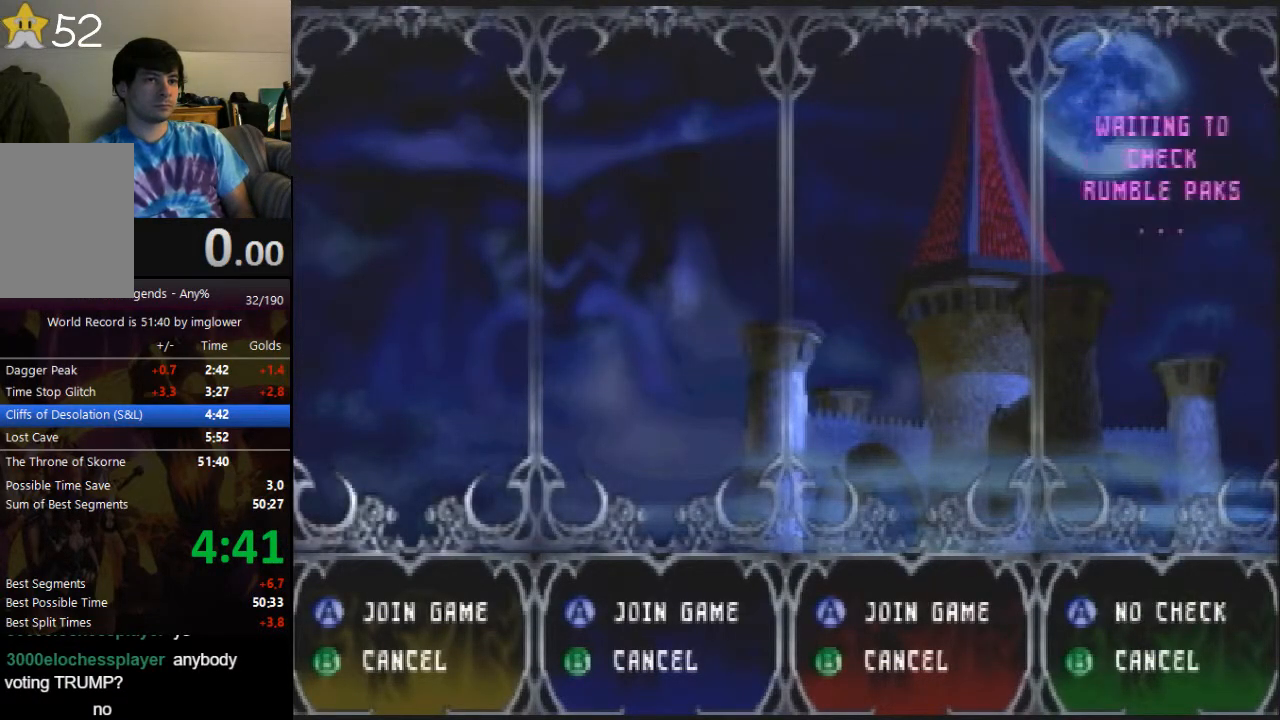
Gameplay with a controller (Nintendo layout); each line is a JSON object with the inputs held at the frame after it. "events" lists button and stick changes between this image and that frame as [ms after this image, input, new state], when the widget could be followed in between. Not read: L3 R3.
{"buttons": [], "left_stick": "center", "events": [[167, "A", "down"], [200, "A", "up"], [267, "A", "down"], [300, "A", "up"]]}
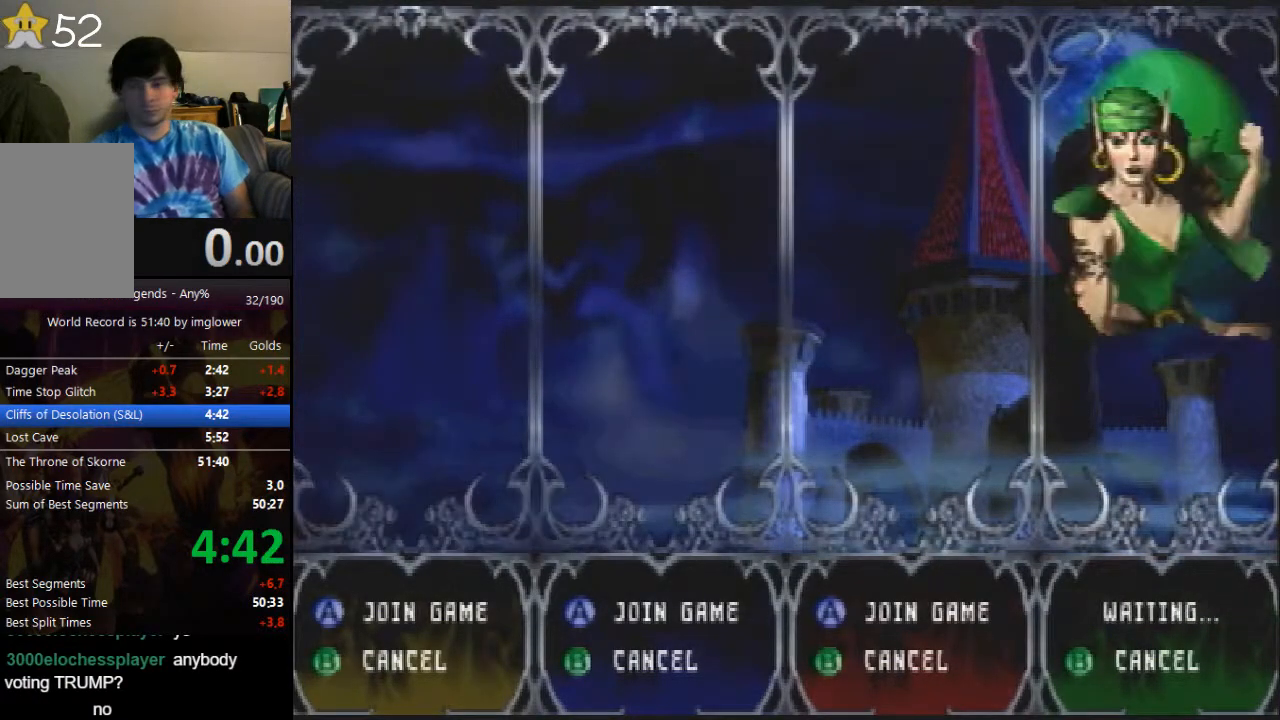
{"buttons": [], "left_stick": "center"}
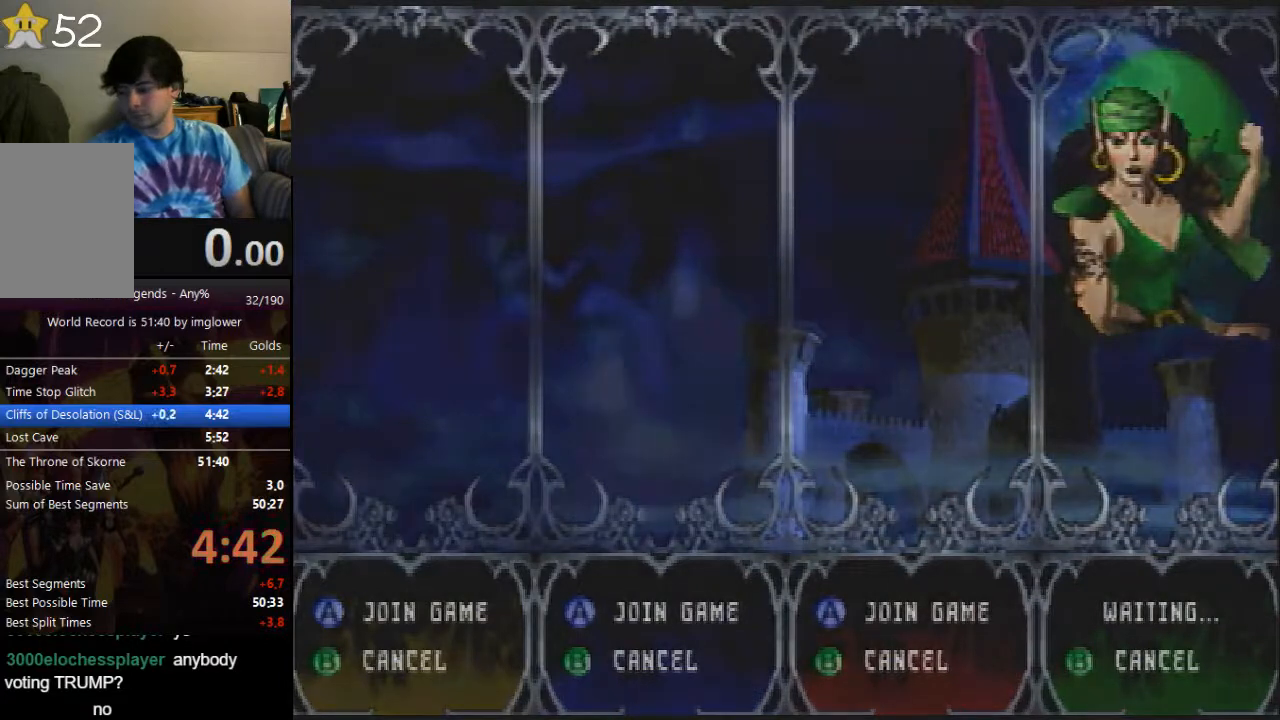
{"buttons": [], "left_stick": "down-left", "events": [[433, "left_stick", "down-left"]]}
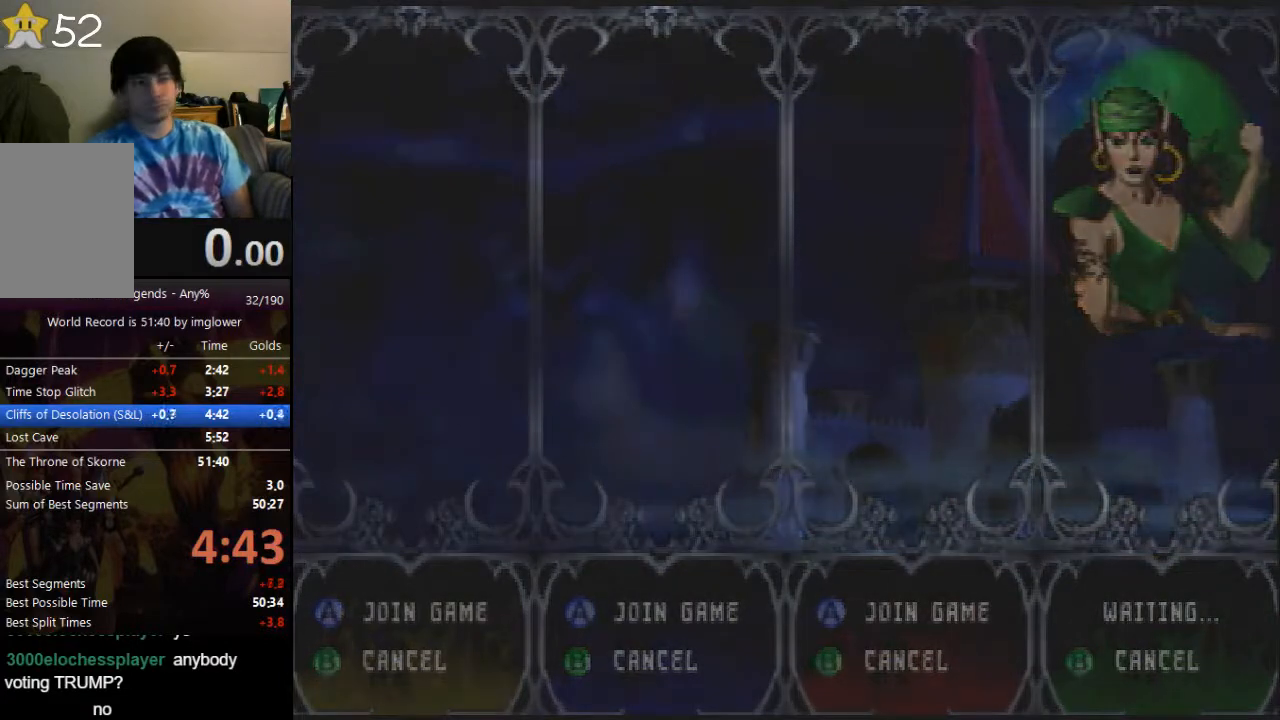
{"buttons": [], "left_stick": "down-left"}
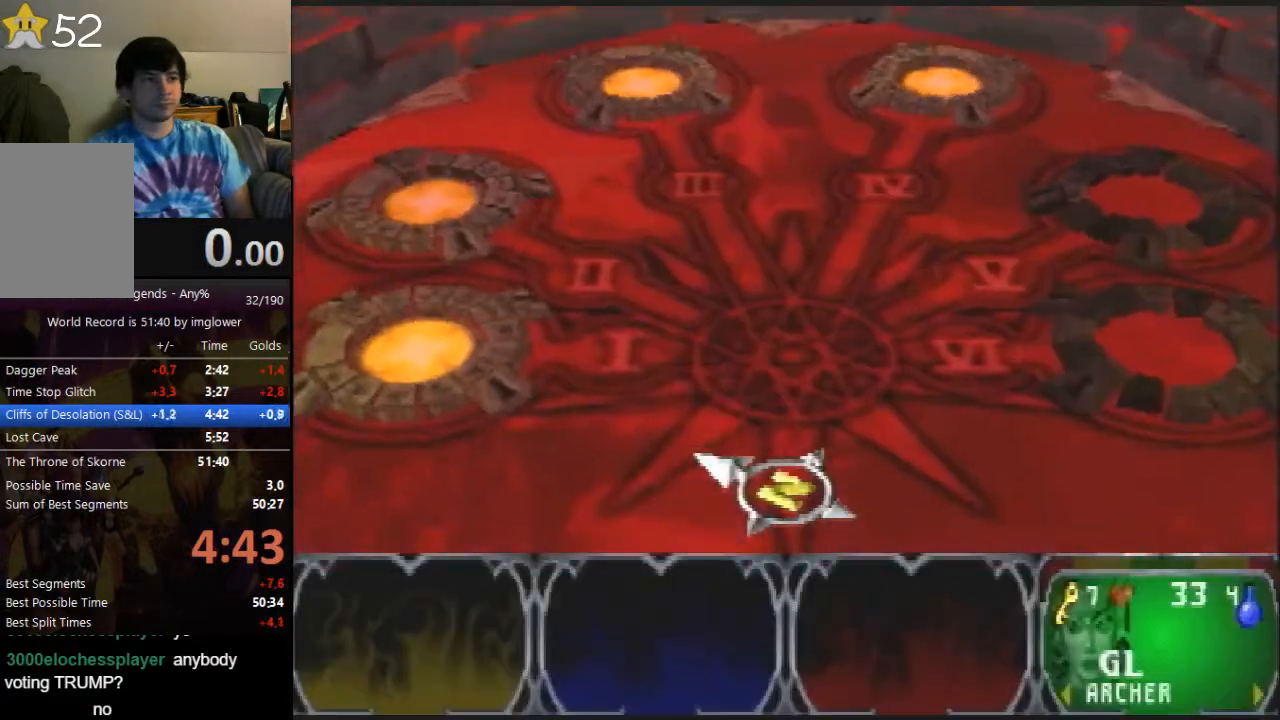
{"buttons": [], "left_stick": "down-left"}
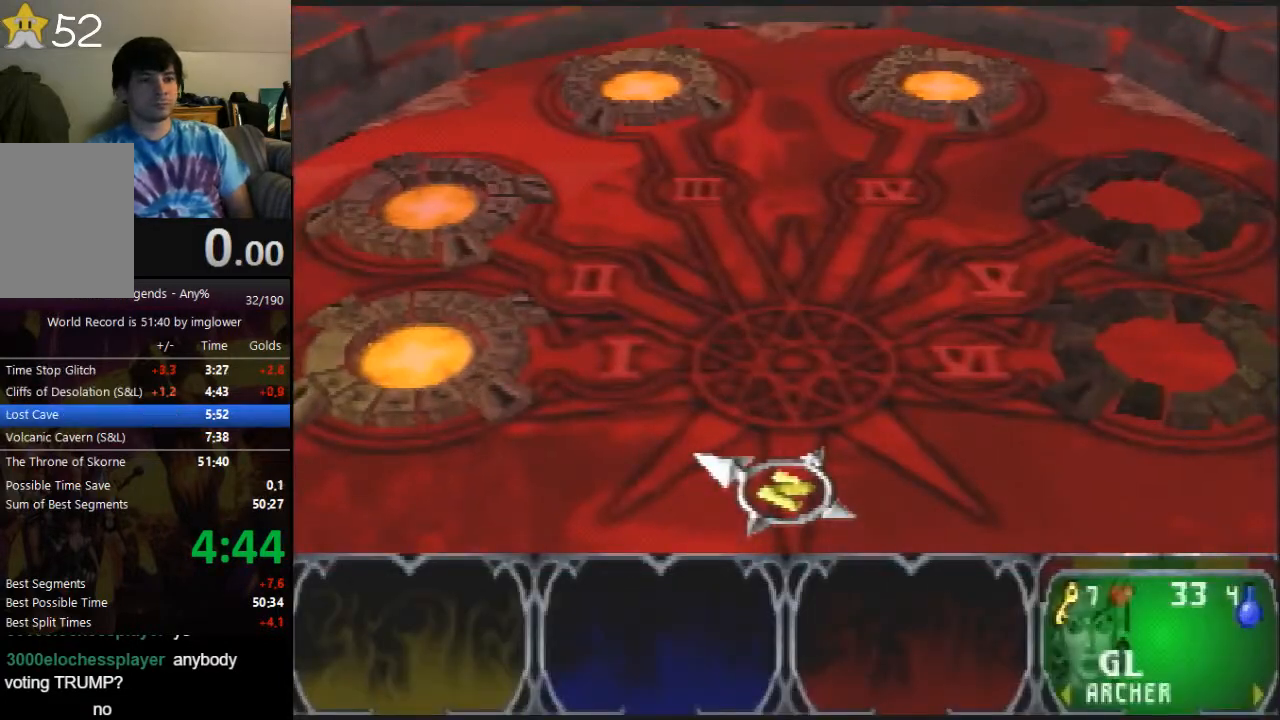
{"buttons": [], "left_stick": "down-left"}
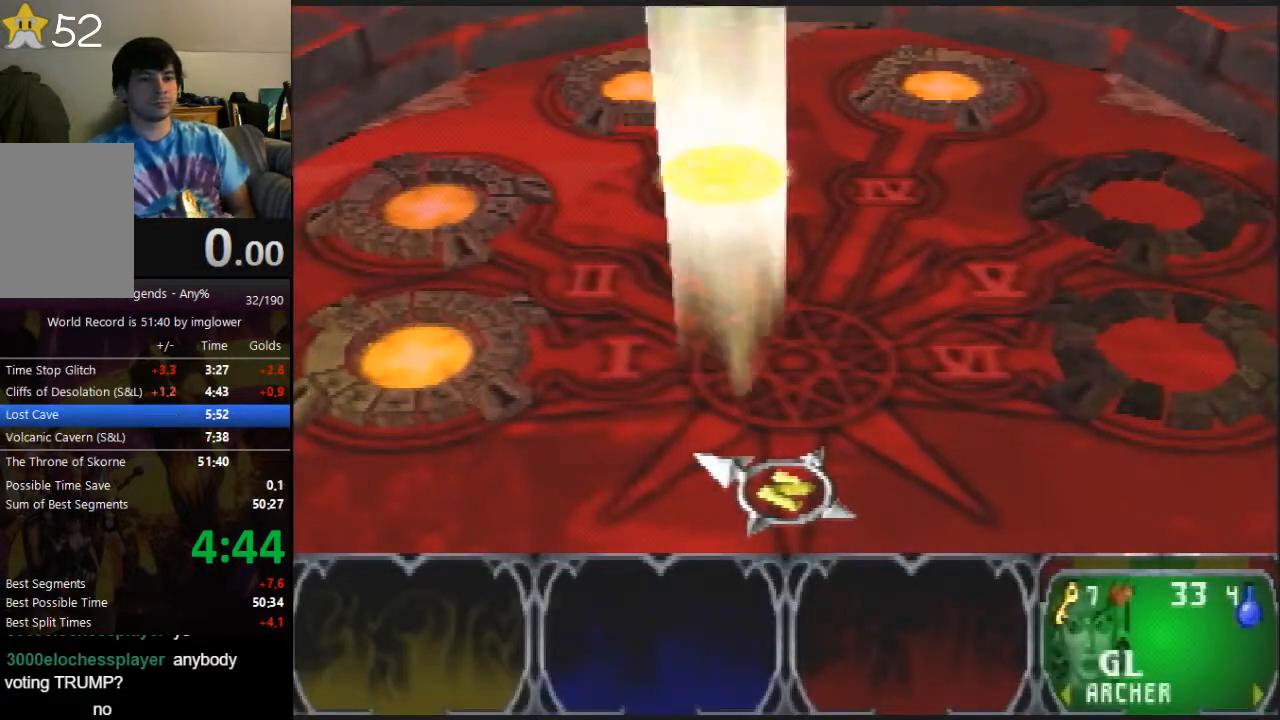
{"buttons": [], "left_stick": "down-left"}
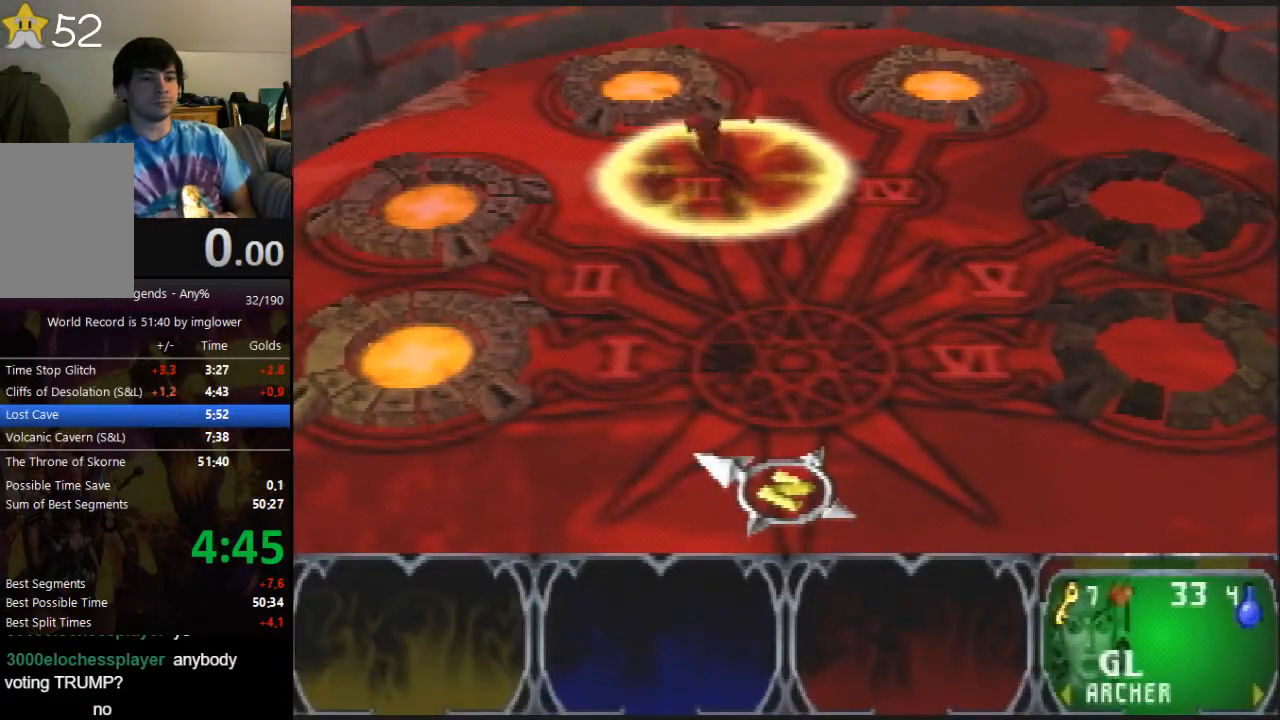
{"buttons": [], "left_stick": "center", "events": [[333, "left_stick", "center"]]}
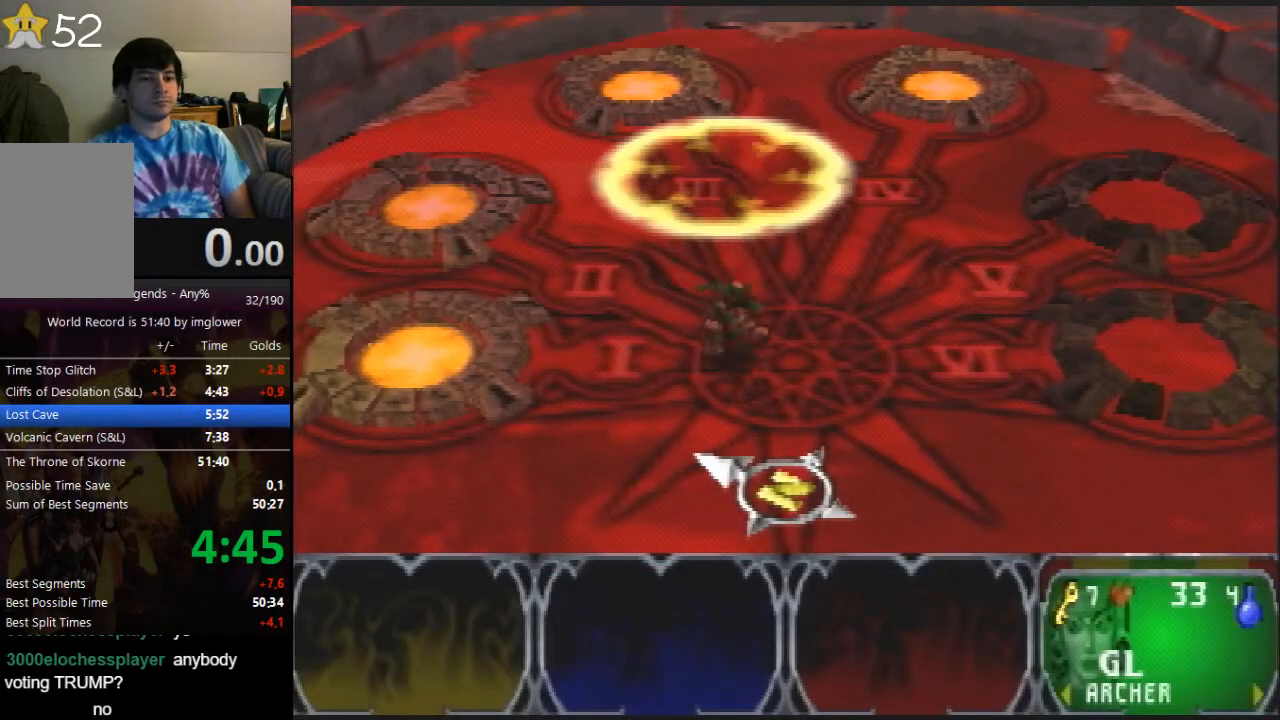
{"buttons": ["C_UP"], "left_stick": "up", "events": [[200, "left_stick", "up"], [500, "C_UP", "down"]]}
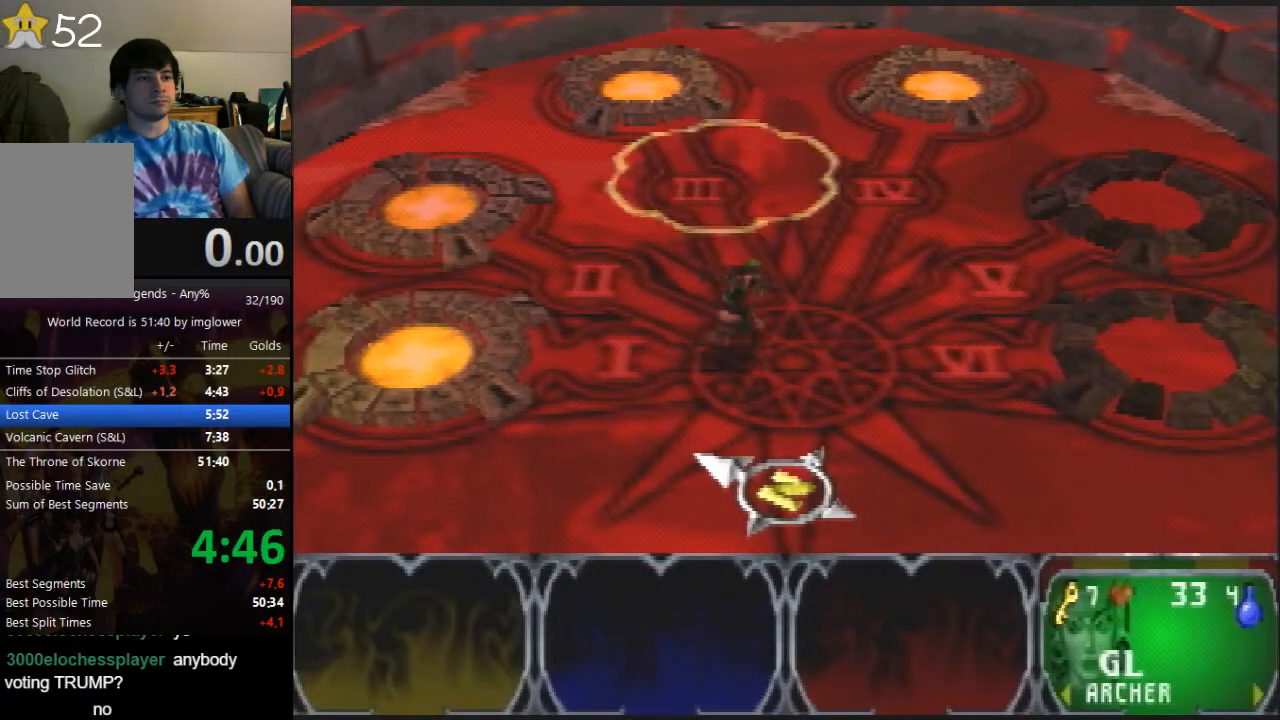
{"buttons": [], "left_stick": "up", "events": [[100, "C_UP", "up"], [333, "C_RIGHT", "down"], [400, "C_RIGHT", "up"]]}
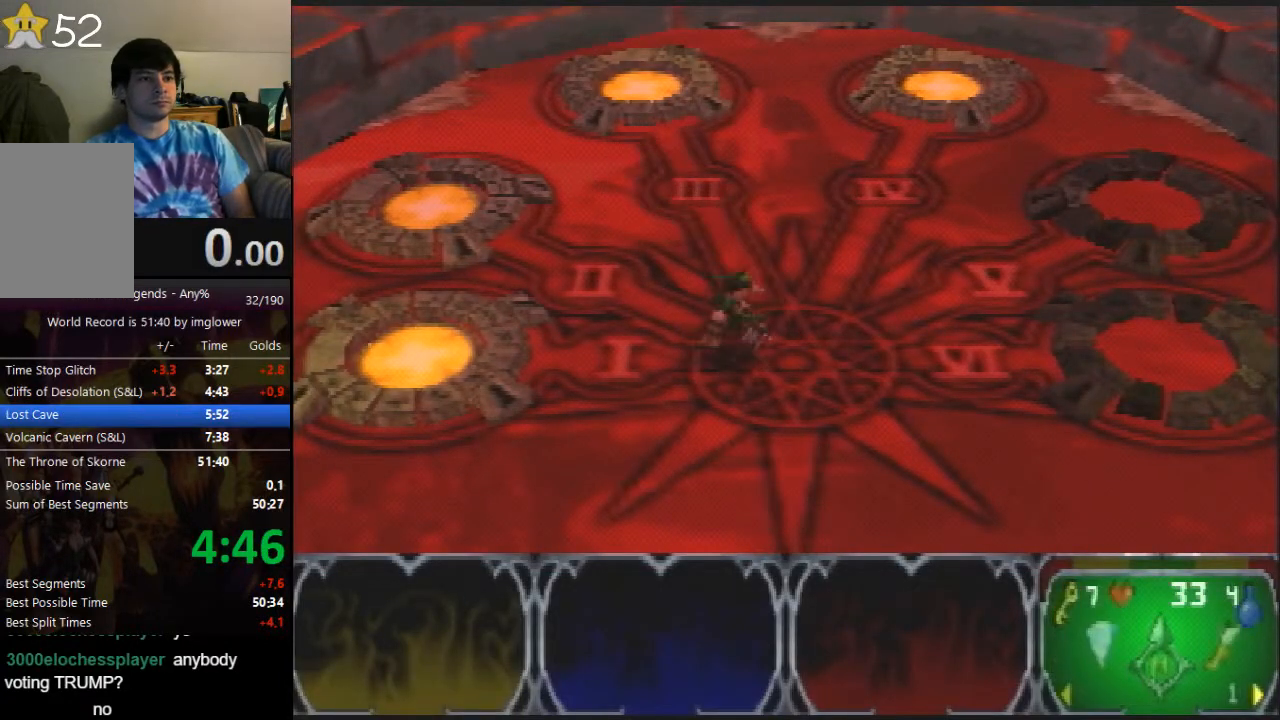
{"buttons": [], "left_stick": "up"}
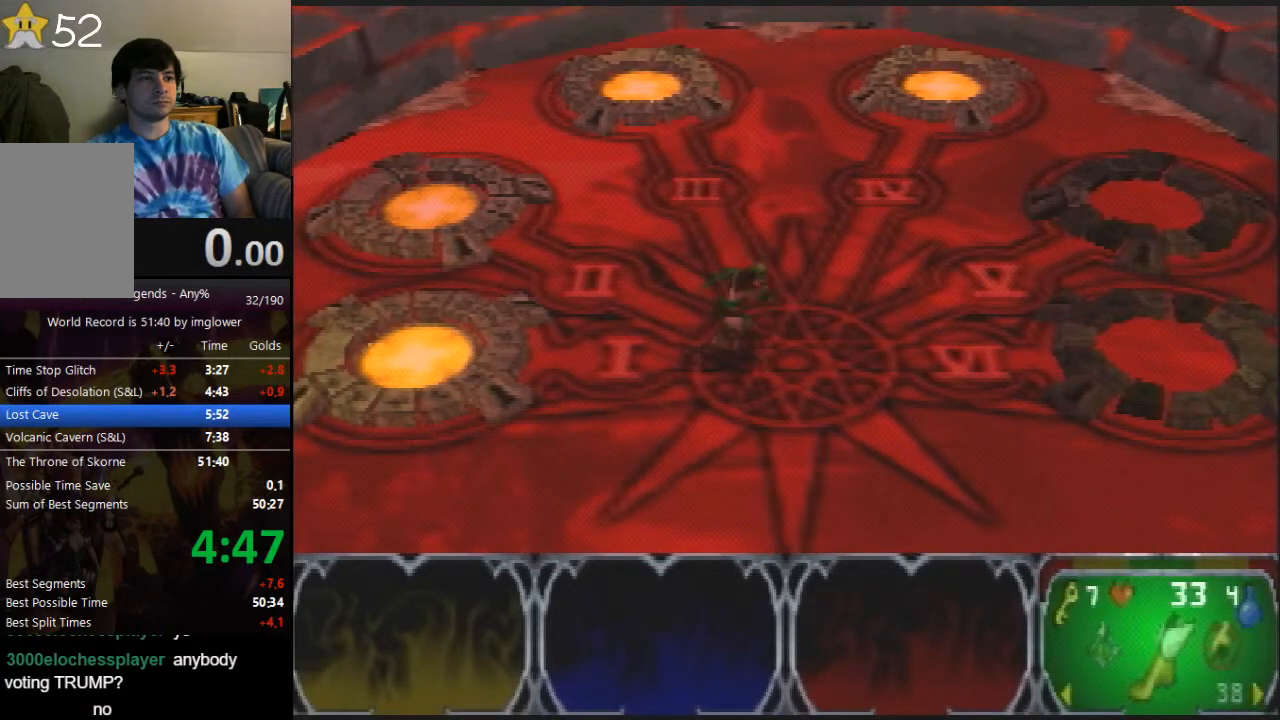
{"buttons": [], "left_stick": "up"}
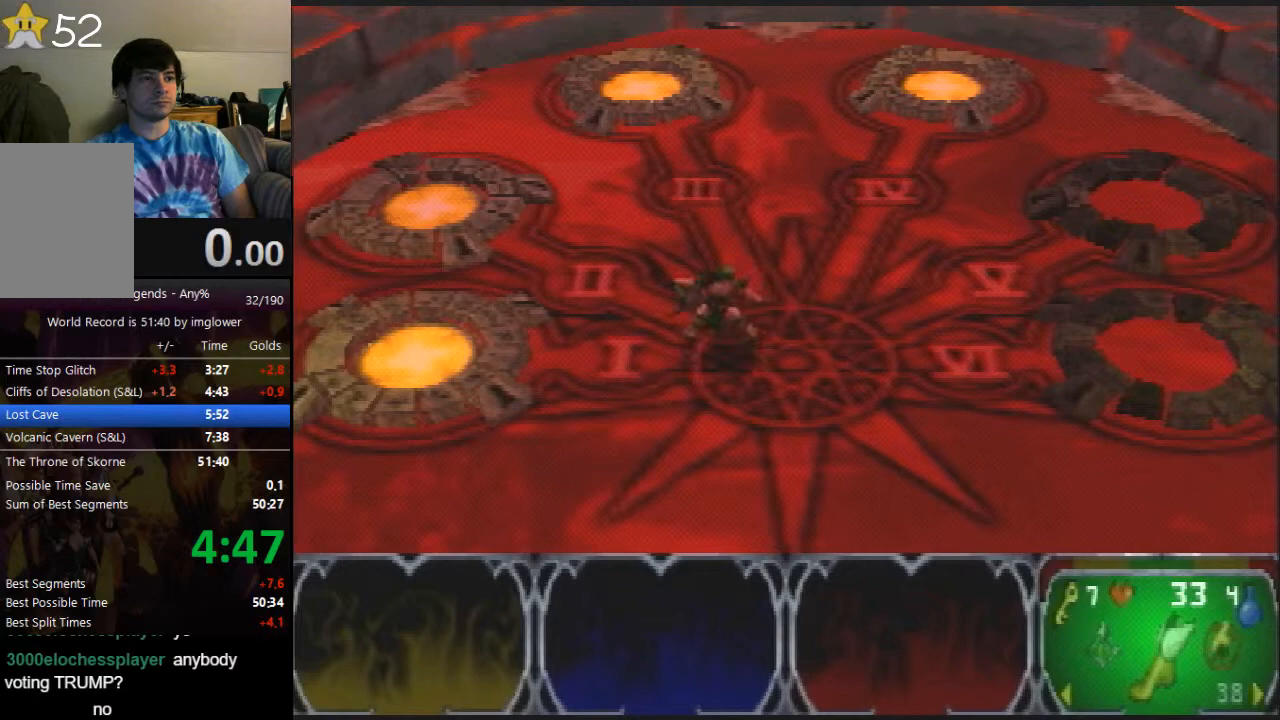
{"buttons": [], "left_stick": "up"}
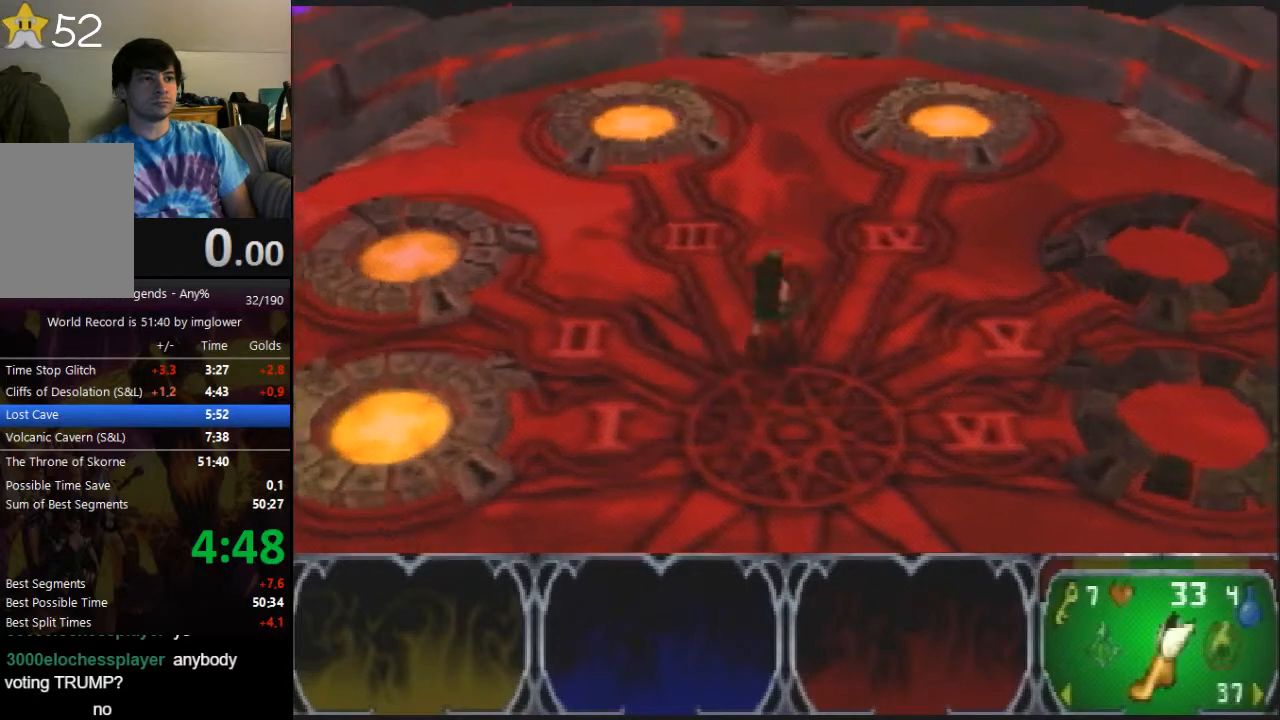
{"buttons": [], "left_stick": "up"}
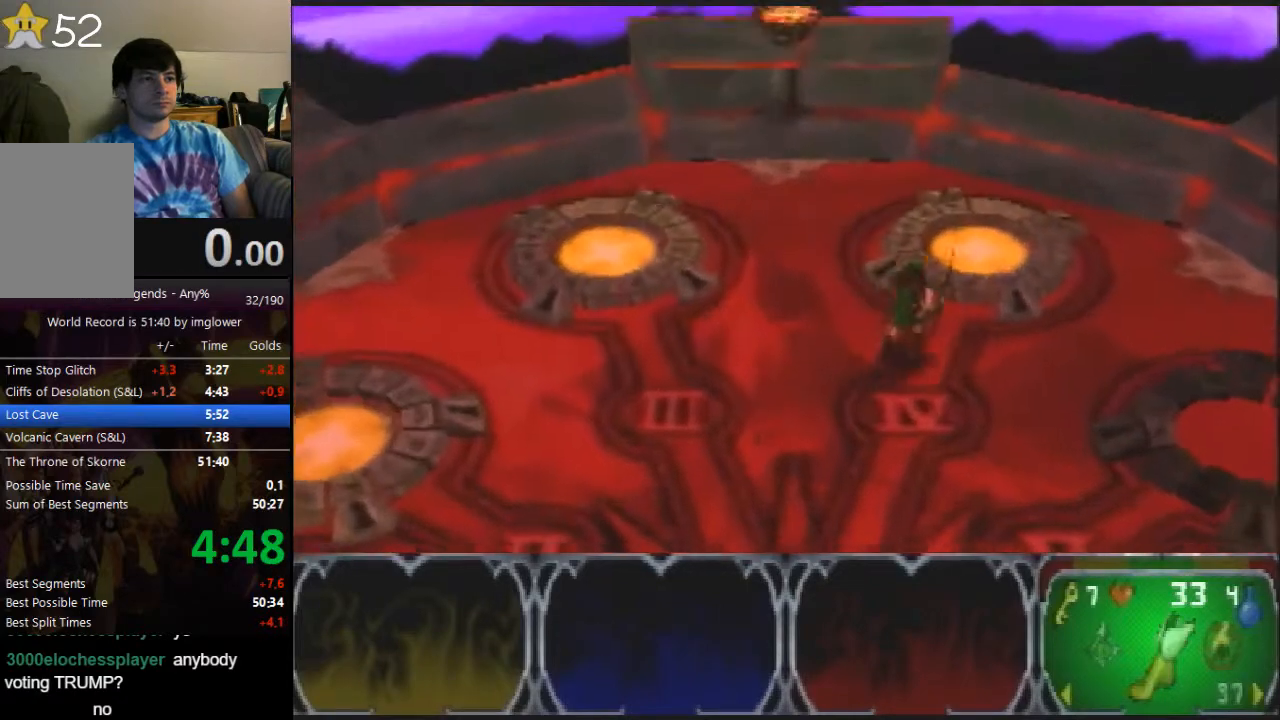
{"buttons": [], "left_stick": "center", "events": [[433, "left_stick", "center"]]}